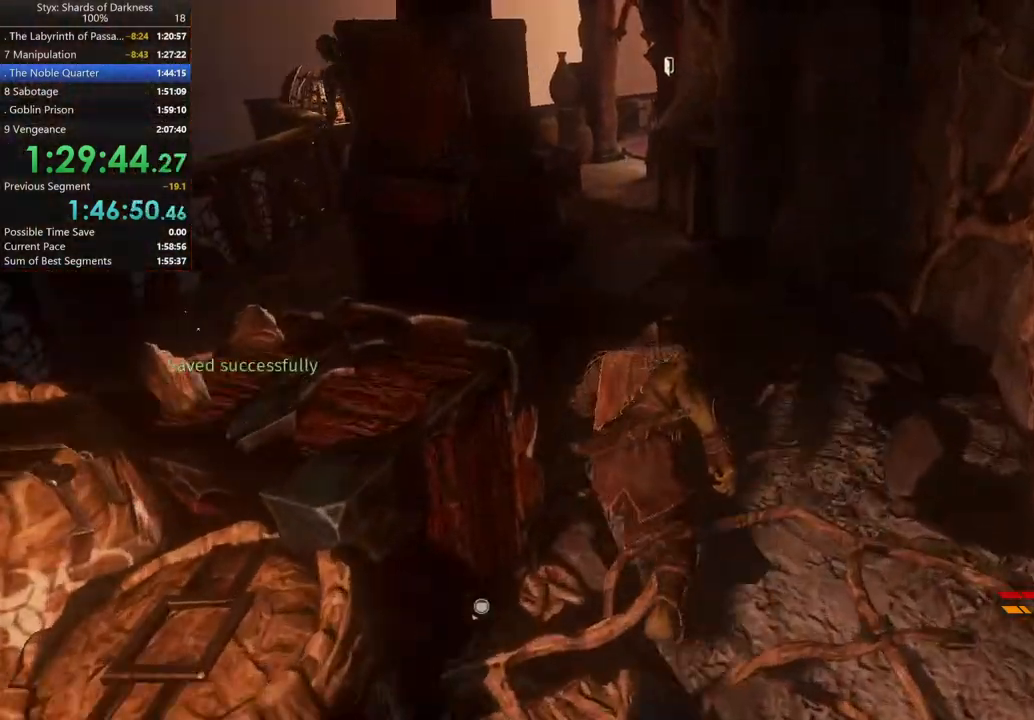
Gameplay with a controller (Xbox layout); each line is a JSON object with the inputs held at the frame after it. "button_events" lists button changes between this image and that frame as [ms after this image, input, new state], when the widget could be followed in between (sticks are given only as held states). Not read: L2 R2.
{"buttons": [], "left_stick": "up", "right_stick": "center", "button_events": []}
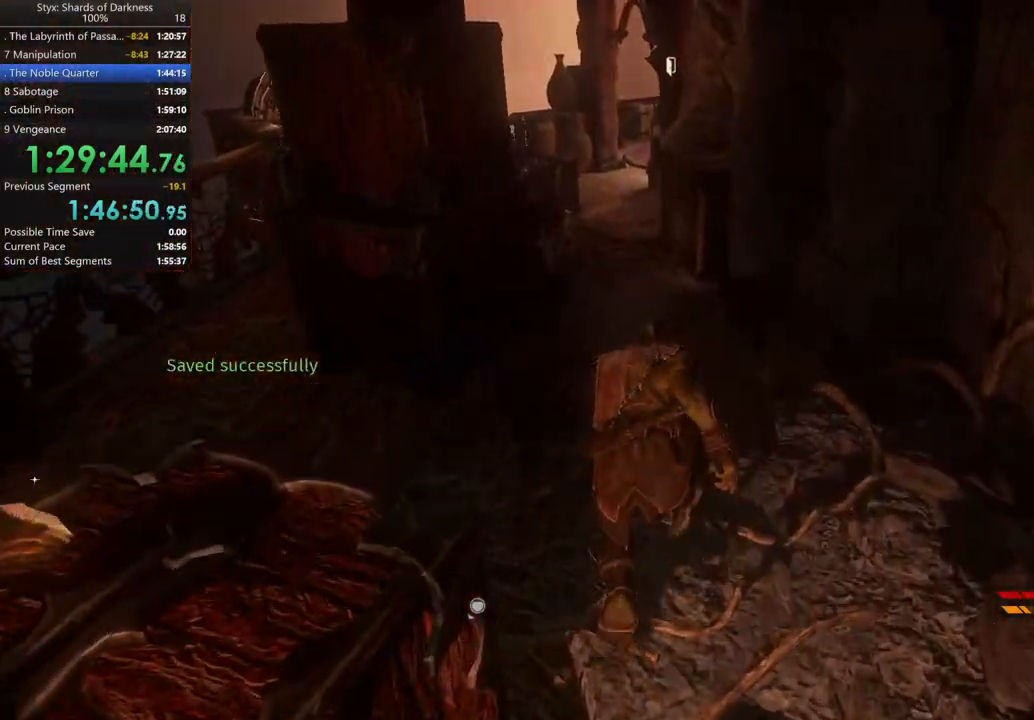
{"buttons": [], "left_stick": "up", "right_stick": "center", "button_events": []}
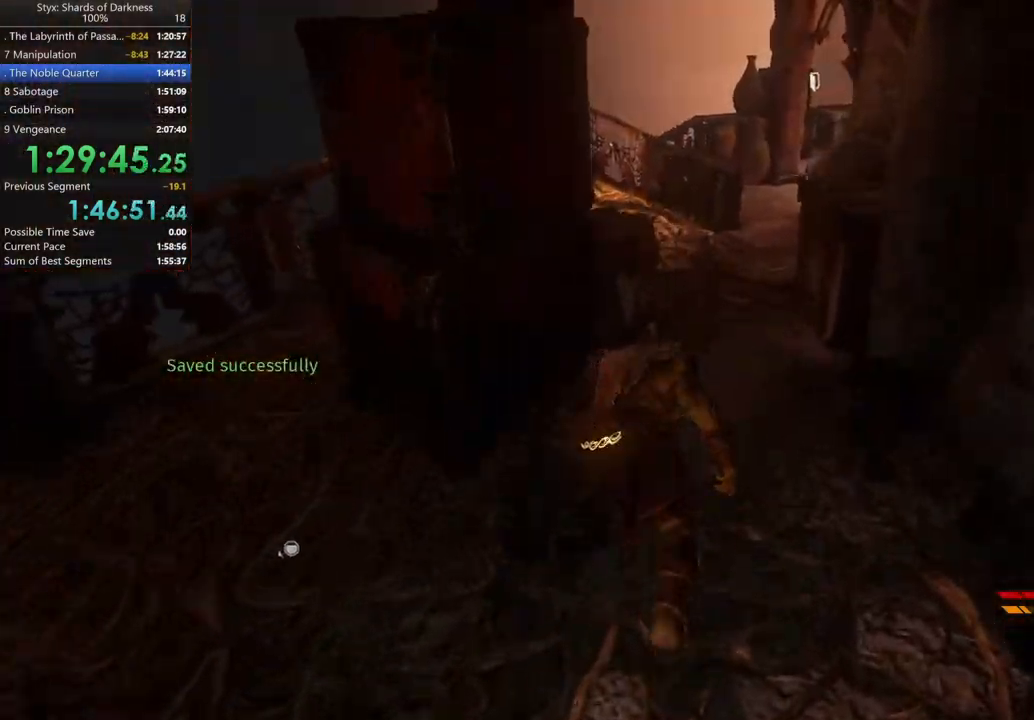
{"buttons": [], "left_stick": "up", "right_stick": "center", "button_events": [[67, "DPAD_RIGHT", "down"], [200, "DPAD_RIGHT", "up"]]}
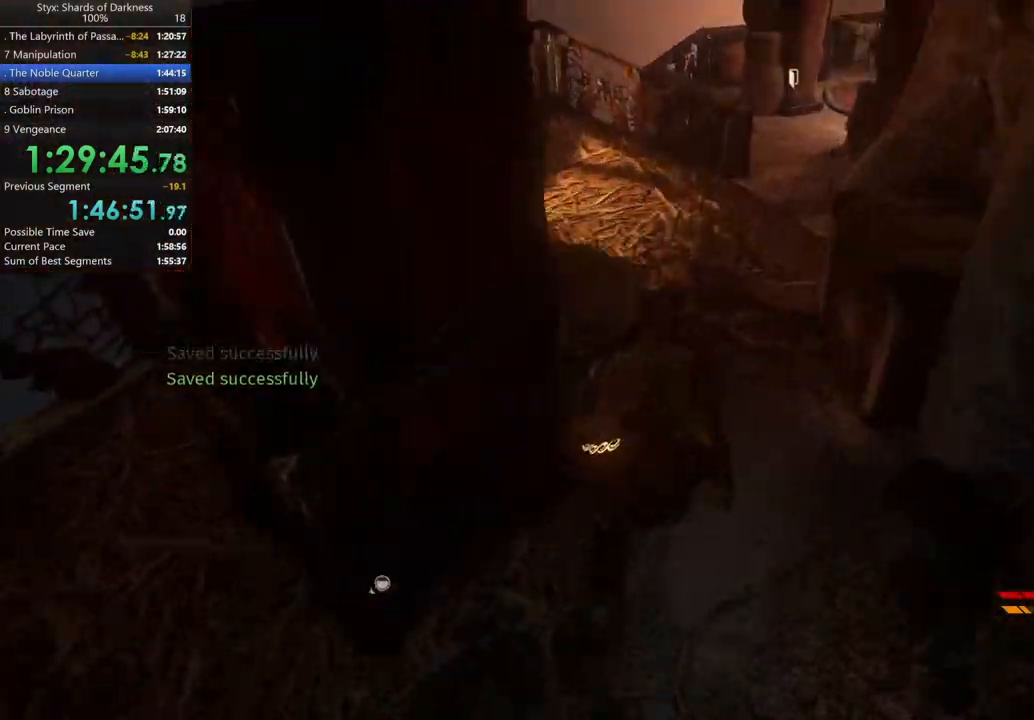
{"buttons": [], "left_stick": "up", "right_stick": "center", "button_events": []}
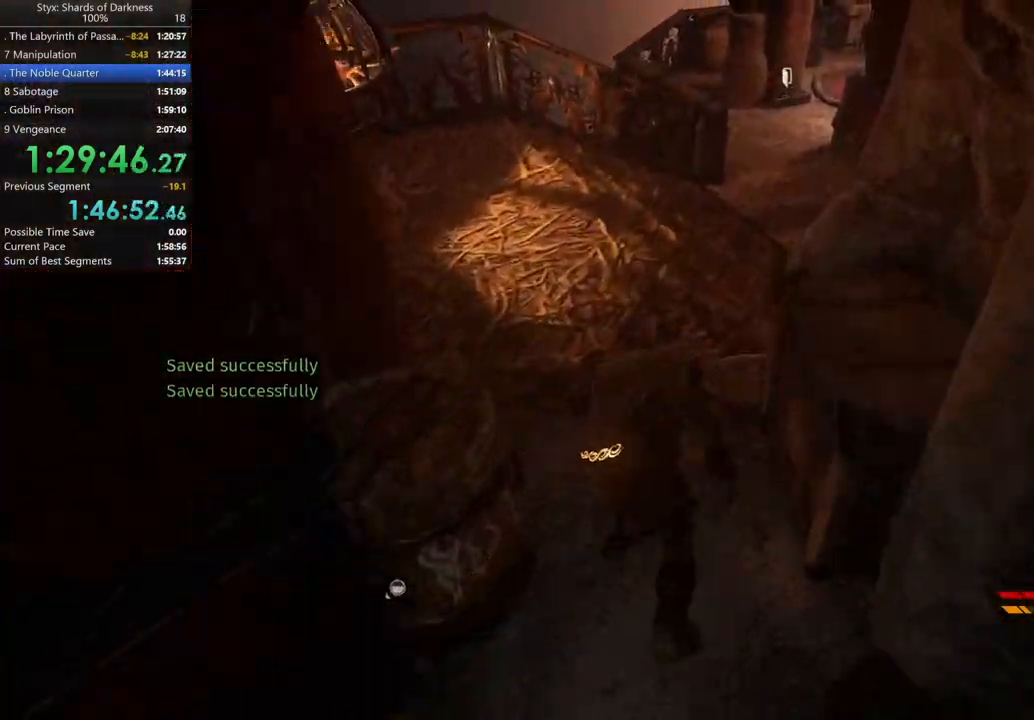
{"buttons": [], "left_stick": "up", "right_stick": "center", "button_events": []}
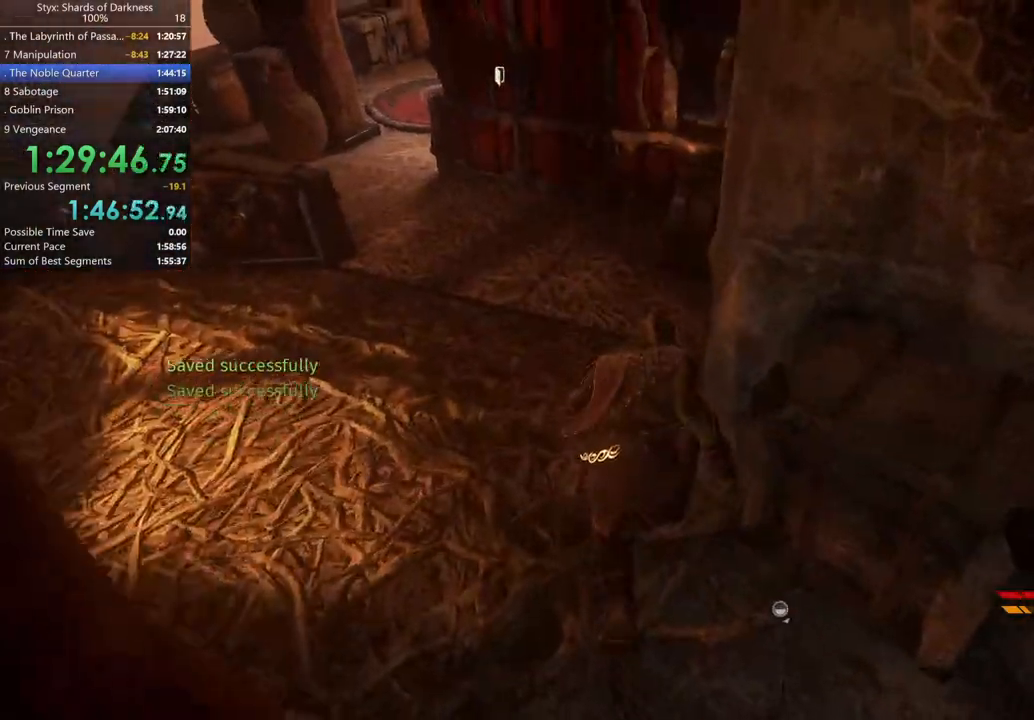
{"buttons": [], "left_stick": "up", "right_stick": "center", "button_events": []}
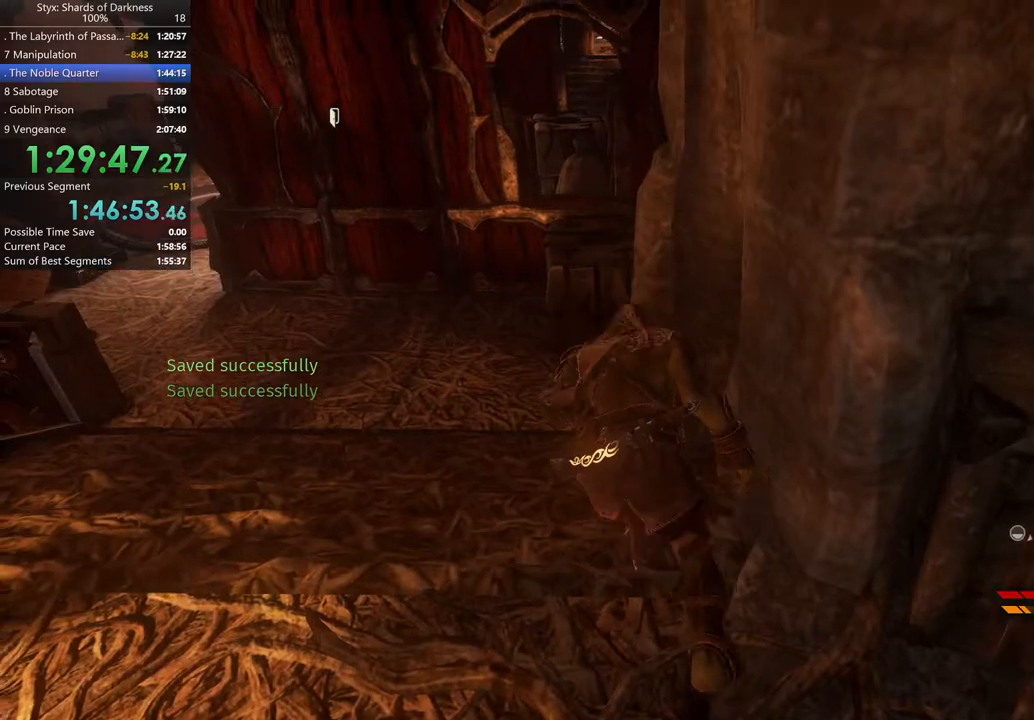
{"buttons": [], "left_stick": "up", "right_stick": "center", "button_events": []}
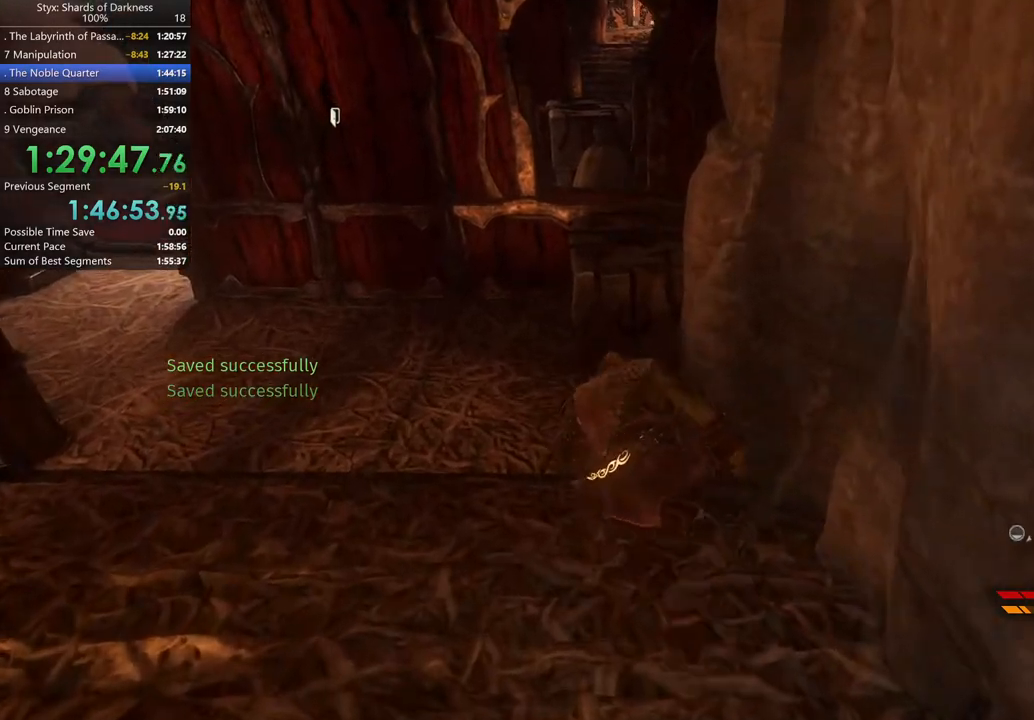
{"buttons": [], "left_stick": "up-left", "right_stick": "center", "button_events": [[200, "A", "down"], [367, "A", "up"]]}
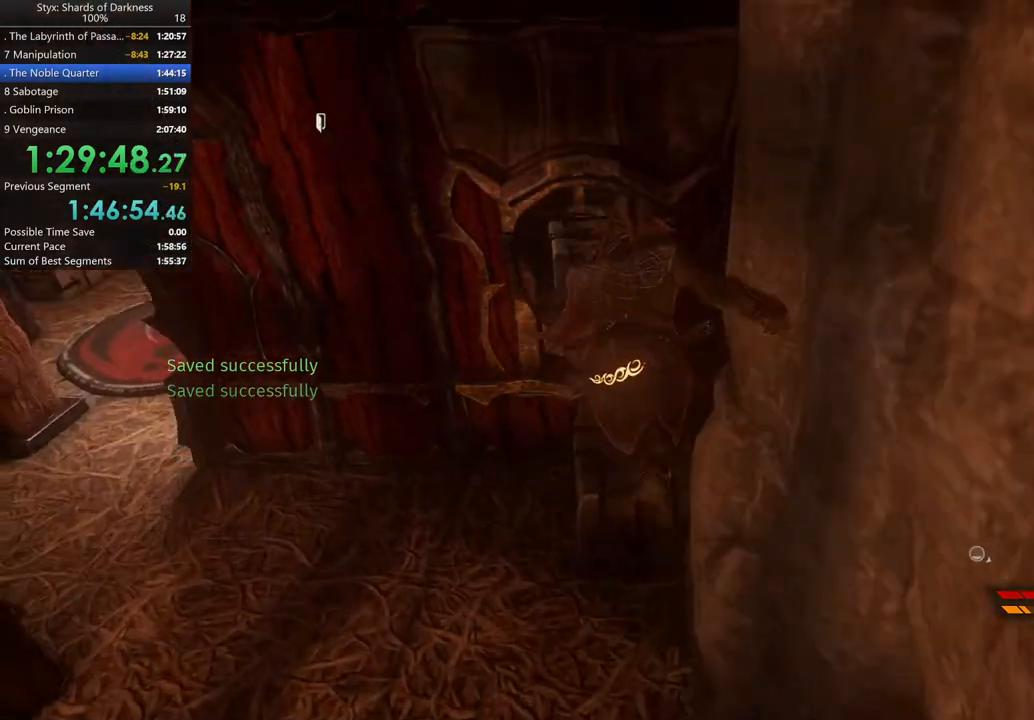
{"buttons": [], "left_stick": "up", "right_stick": "center", "button_events": []}
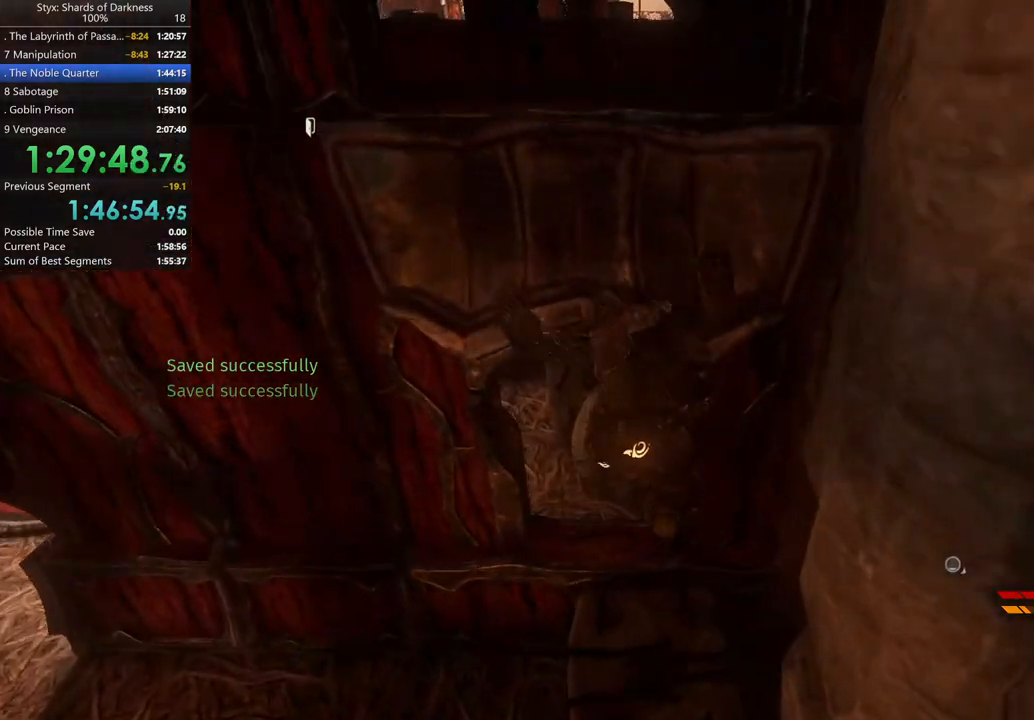
{"buttons": [], "left_stick": "up", "right_stick": "left", "button_events": []}
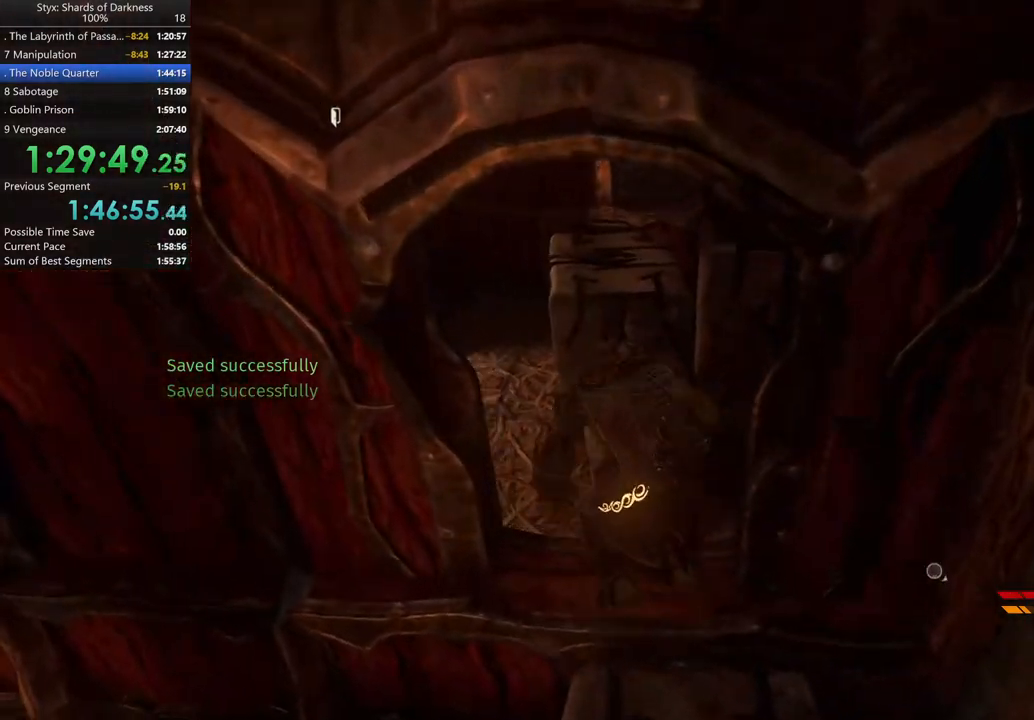
{"buttons": [], "left_stick": "up", "right_stick": "center", "button_events": []}
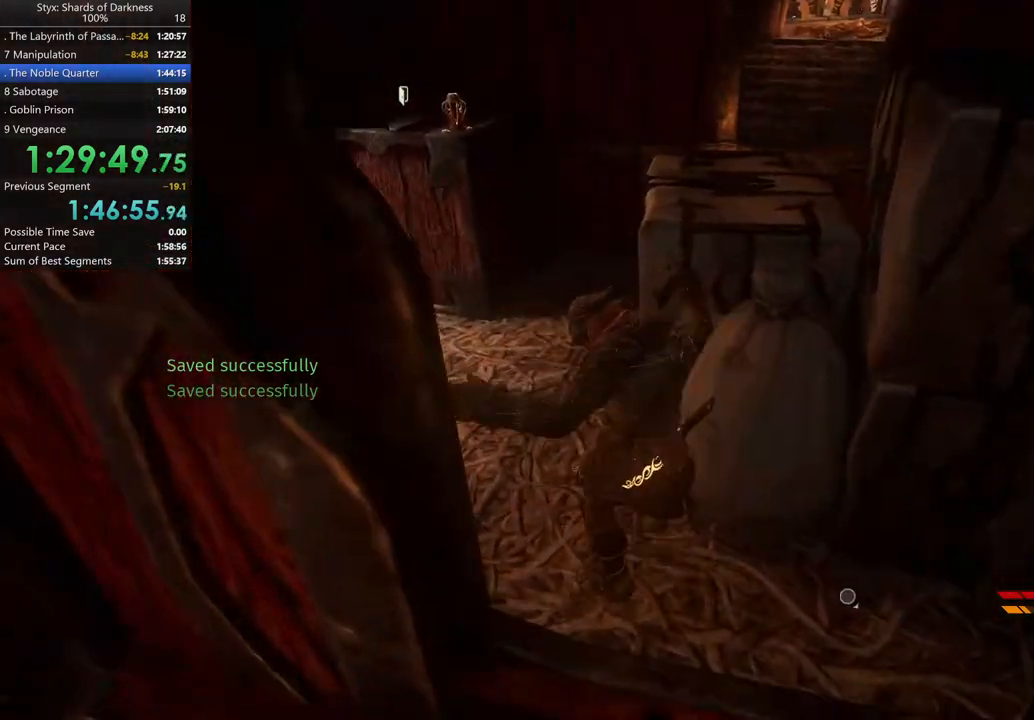
{"buttons": [], "left_stick": "up", "right_stick": "center", "button_events": []}
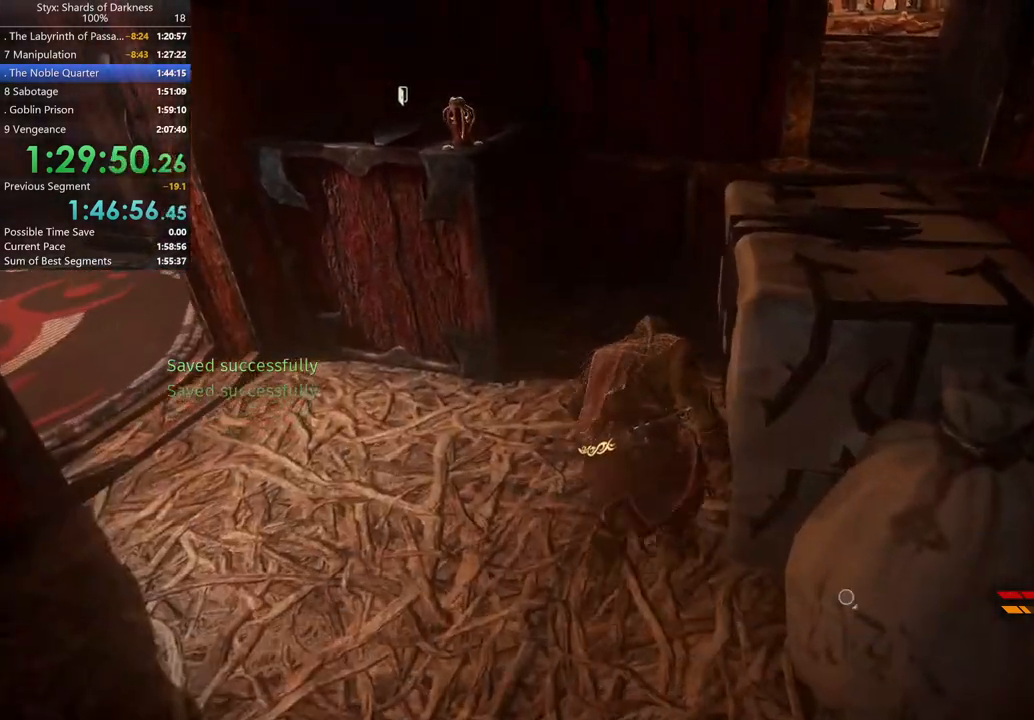
{"buttons": [], "left_stick": "up", "right_stick": "center", "button_events": []}
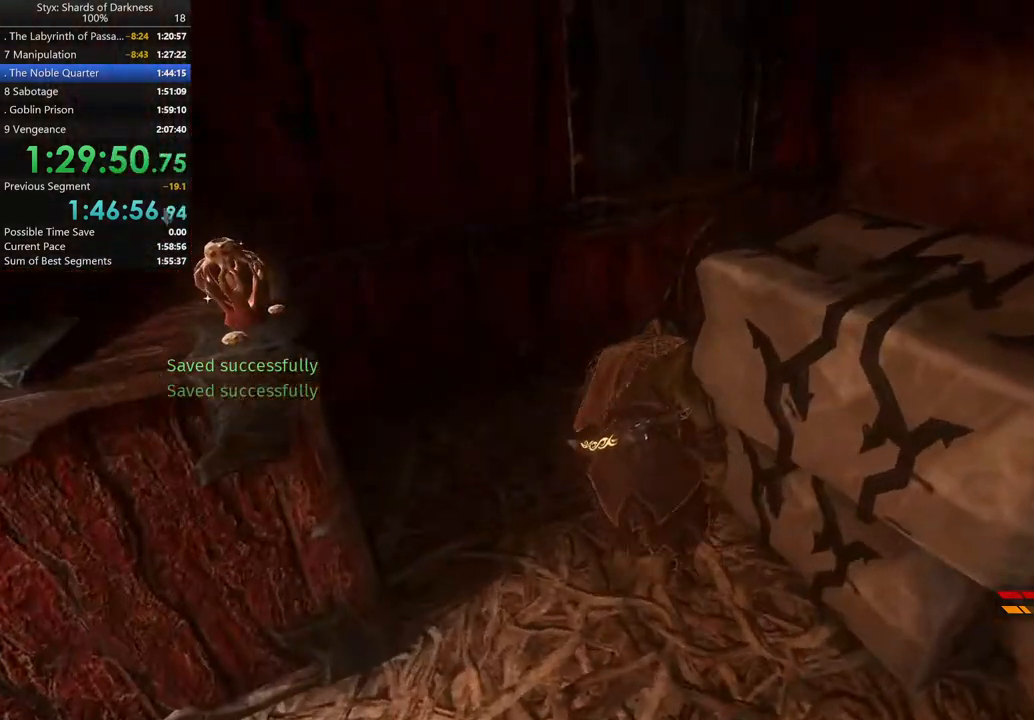
{"buttons": [], "left_stick": "up", "right_stick": "right", "button_events": []}
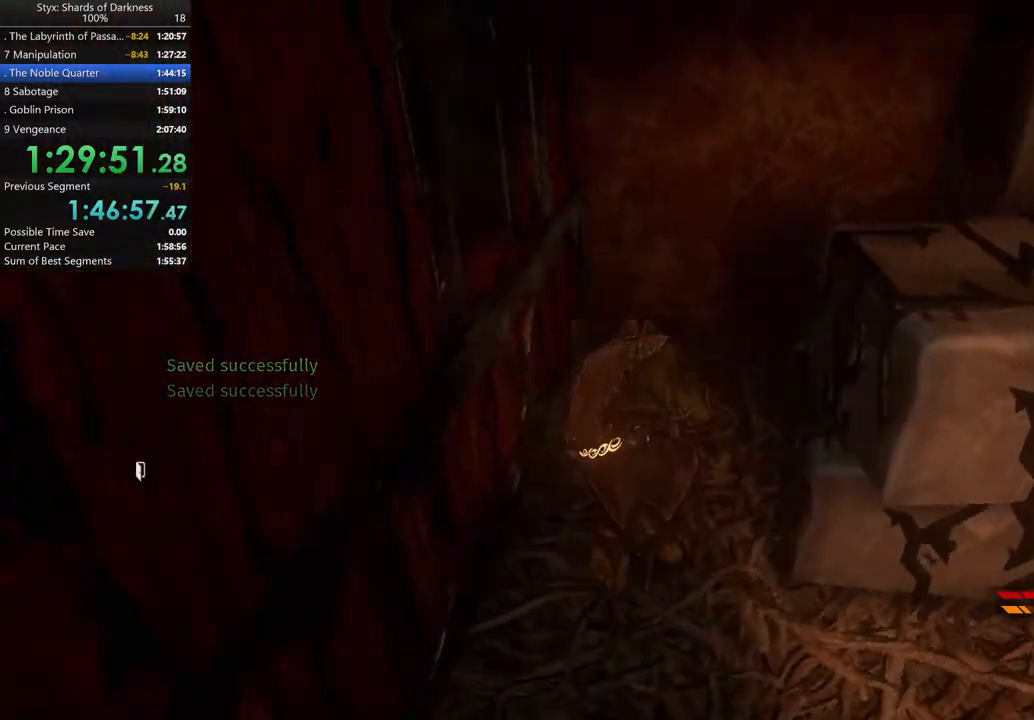
{"buttons": ["Y"], "left_stick": "up", "right_stick": "center", "button_events": [[467, "Y", "down"]]}
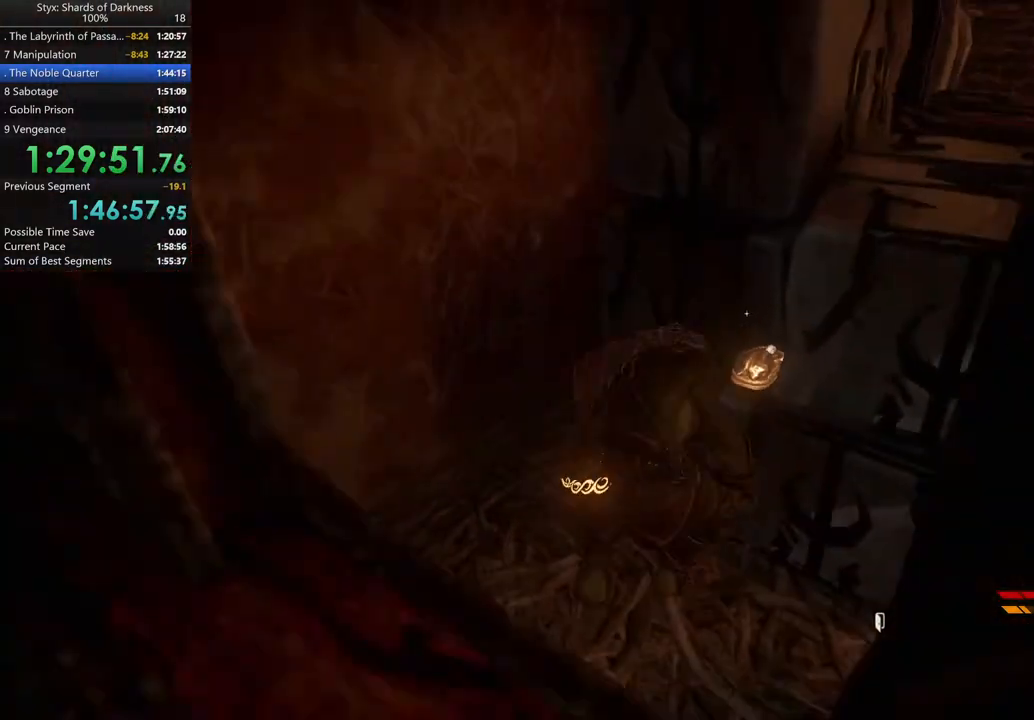
{"buttons": [], "left_stick": "center", "right_stick": "right", "button_events": [[133, "Y", "up"]]}
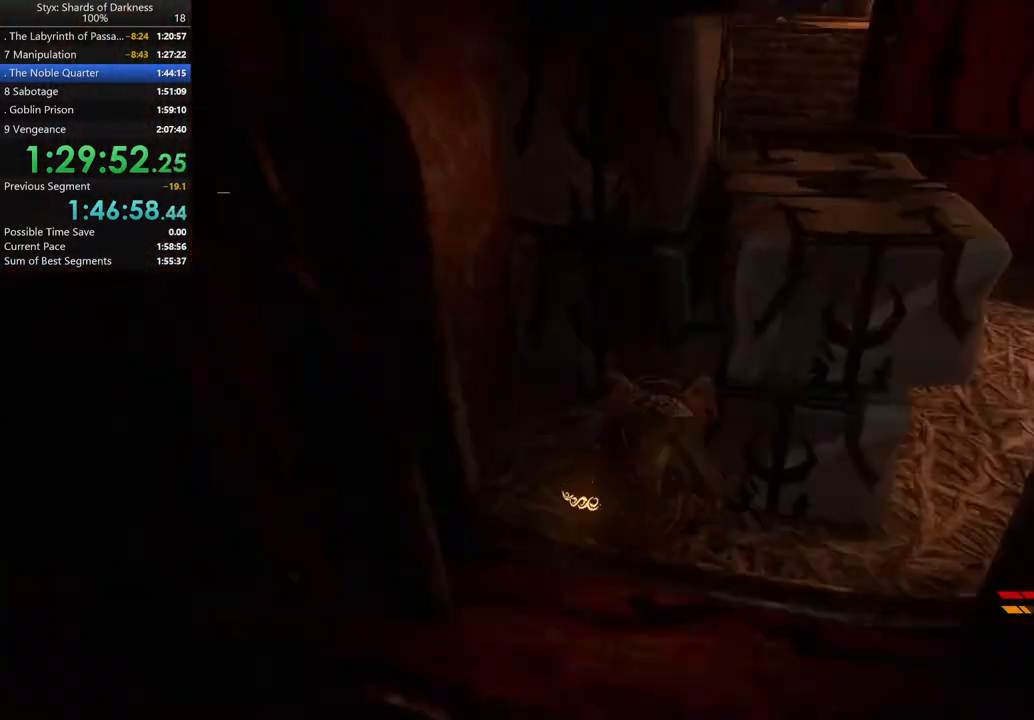
{"buttons": [], "left_stick": "up", "right_stick": "center", "button_events": []}
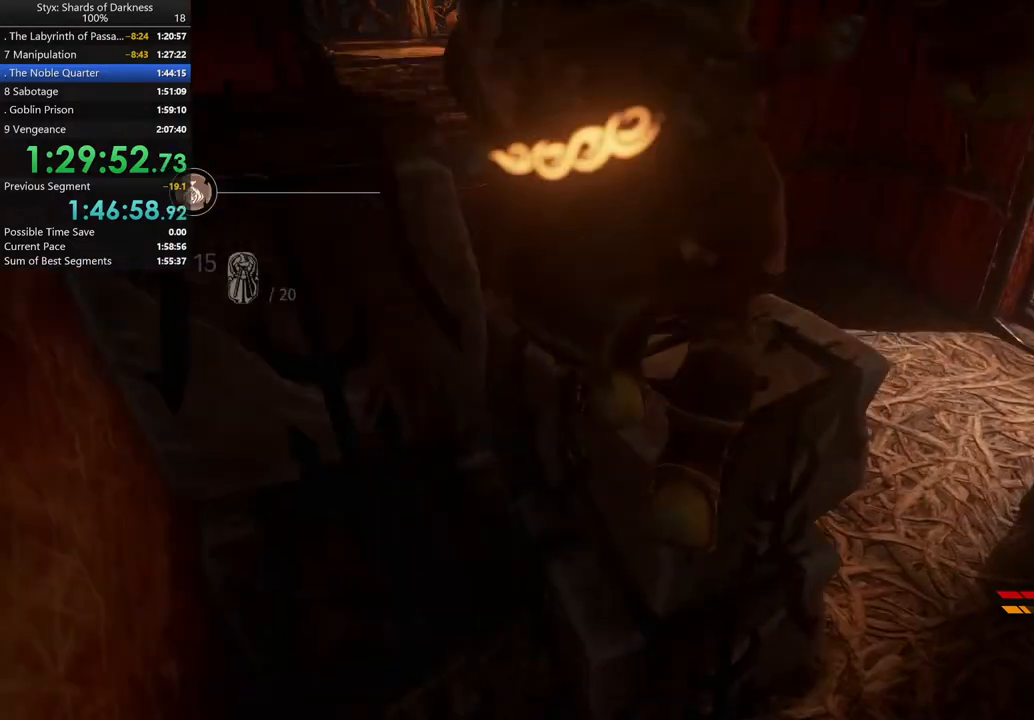
{"buttons": [], "left_stick": "center", "right_stick": "right", "button_events": []}
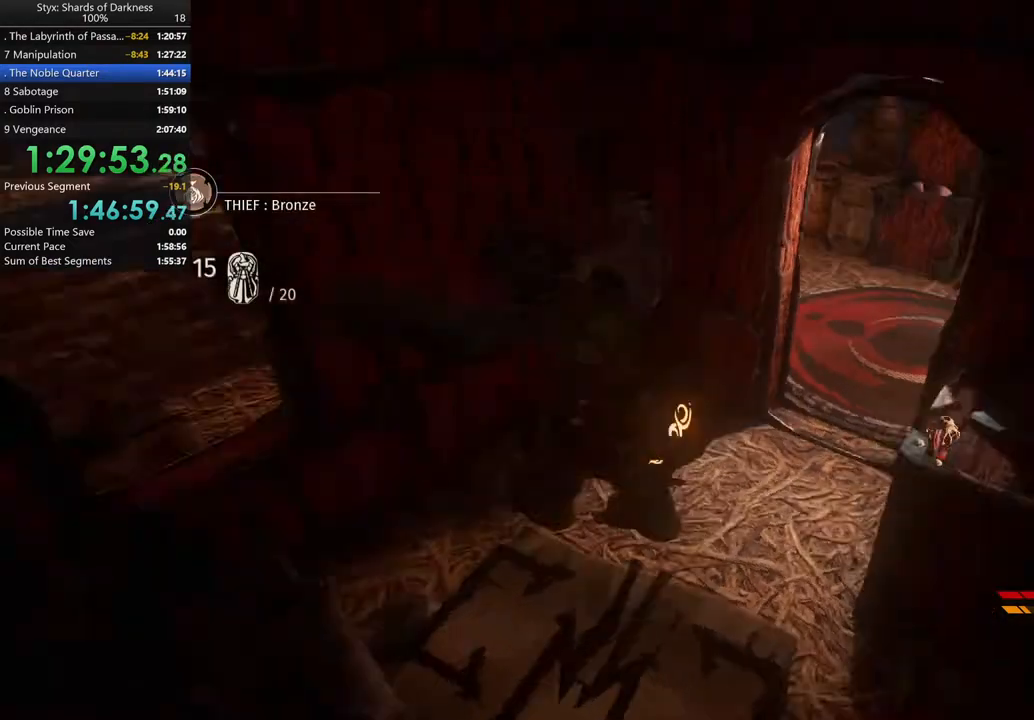
{"buttons": [], "left_stick": "up", "right_stick": "center", "button_events": []}
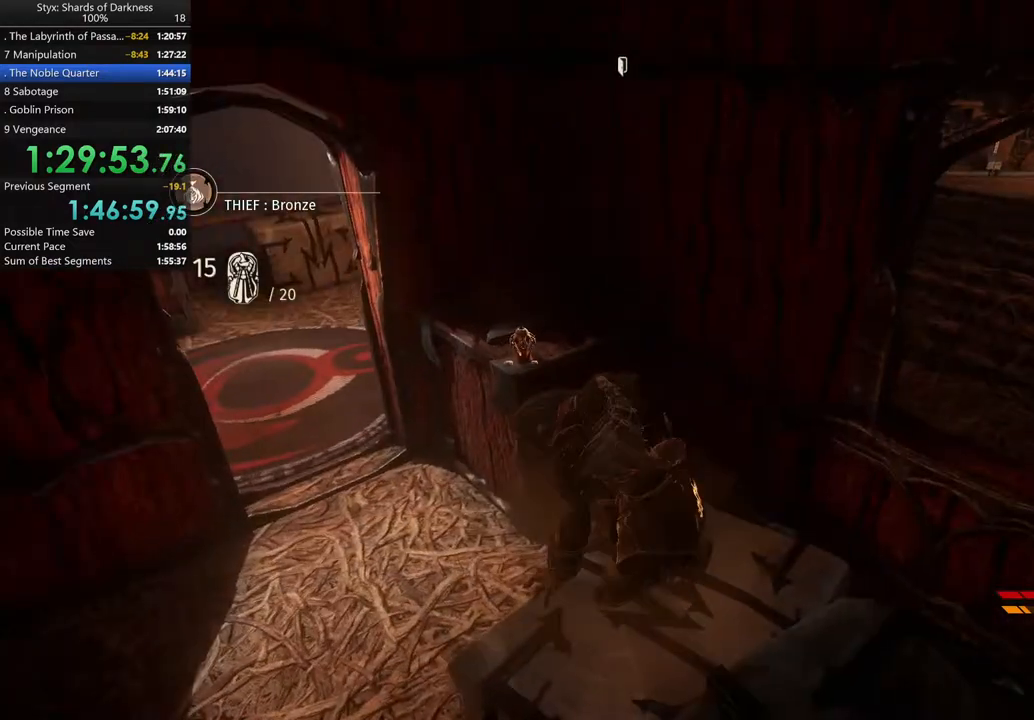
{"buttons": [], "left_stick": "up-right", "right_stick": "center", "button_events": [[67, "A", "down"], [367, "A", "up"]]}